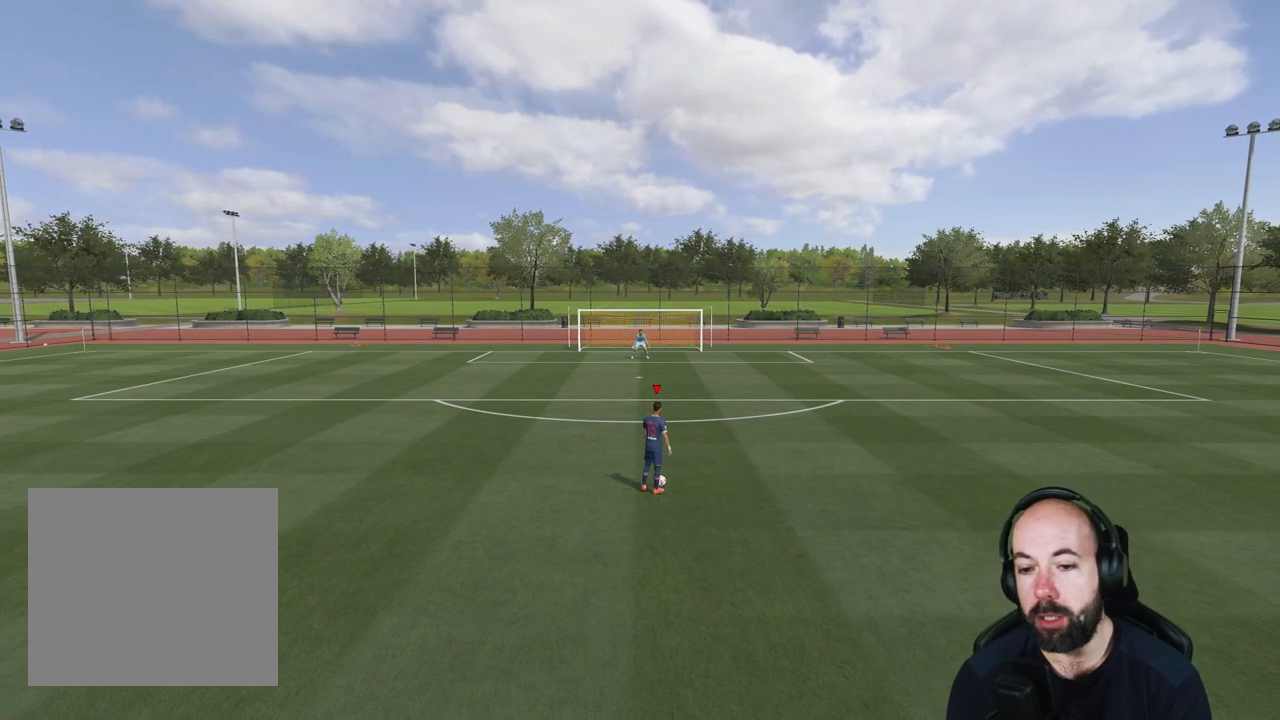
Gameplay with a controller (PlayStation layout); each line is a JSON object with the inputs held at the frame after it. "events" lists button and stick changes between this image and that frame as [ms after this image, input, new state], when the widget could be followed in between.
{"buttons": [], "left_stick": "center", "right_stick": "center", "events": [[201, "left_stick", "left"], [351, "left_stick", "center"]]}
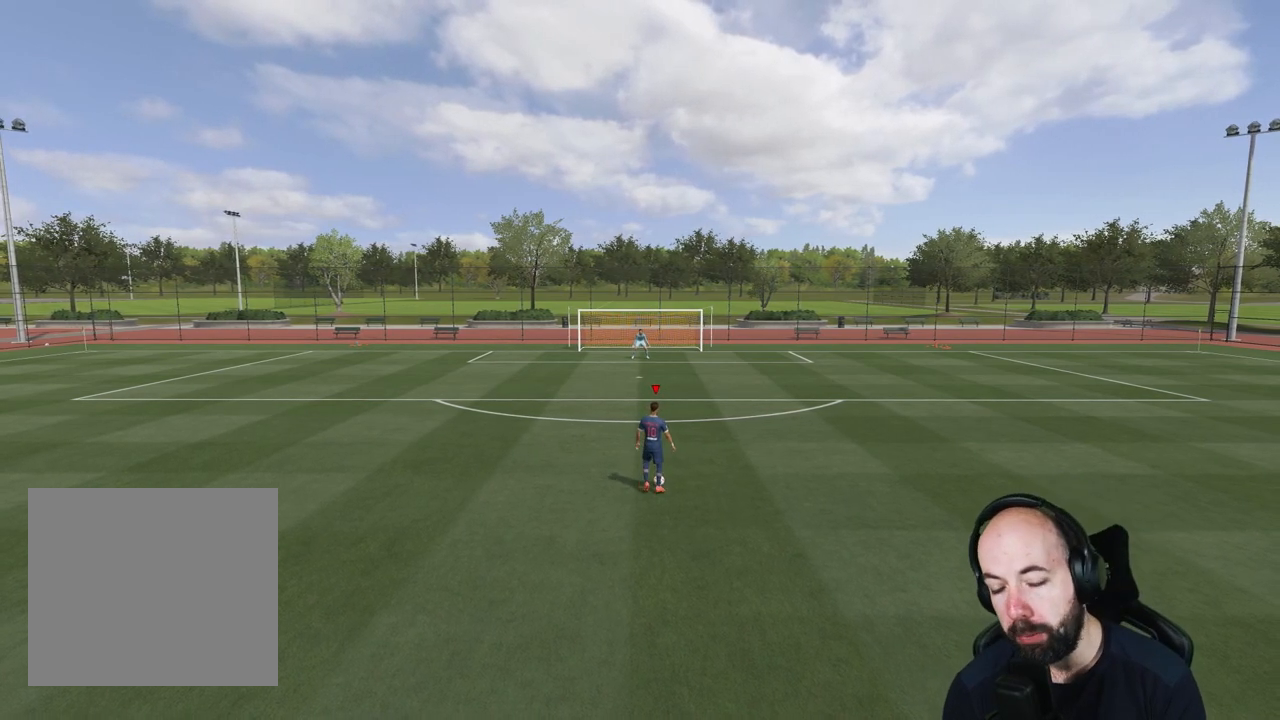
{"buttons": [], "left_stick": "center", "right_stick": "center", "events": []}
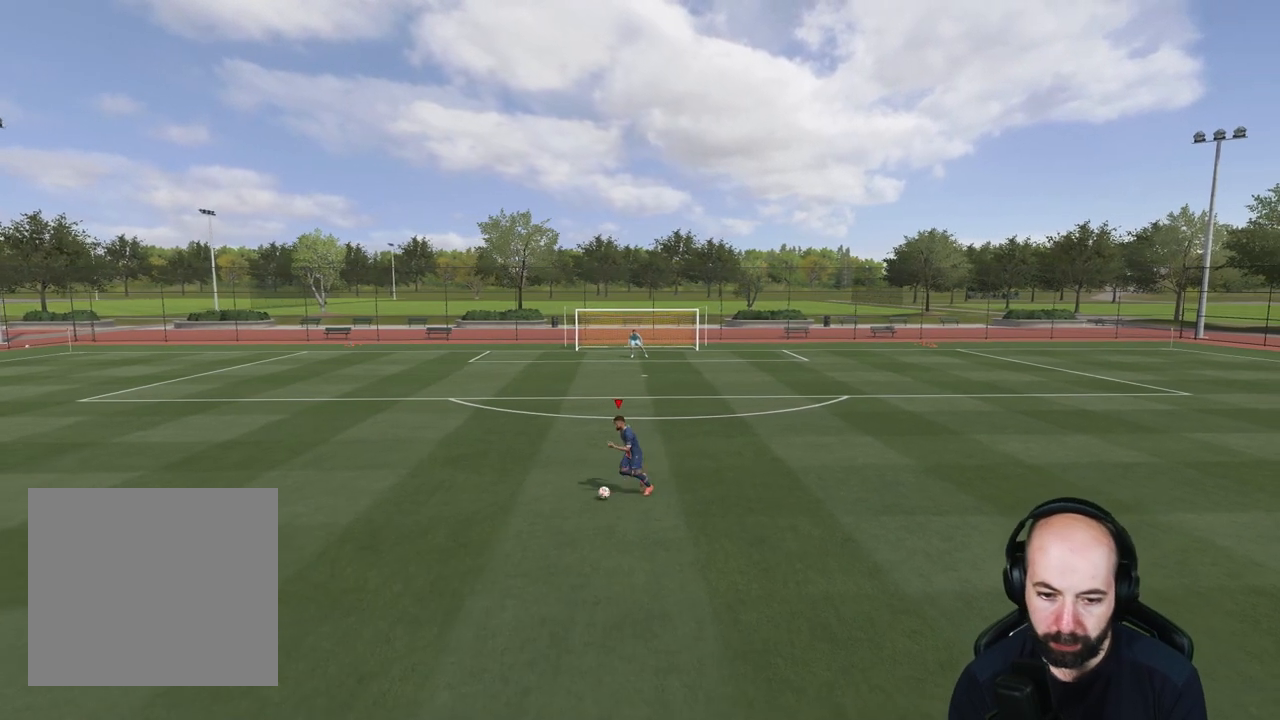
{"buttons": [], "left_stick": "up", "right_stick": "center", "events": [[451, "left_stick", "up"]]}
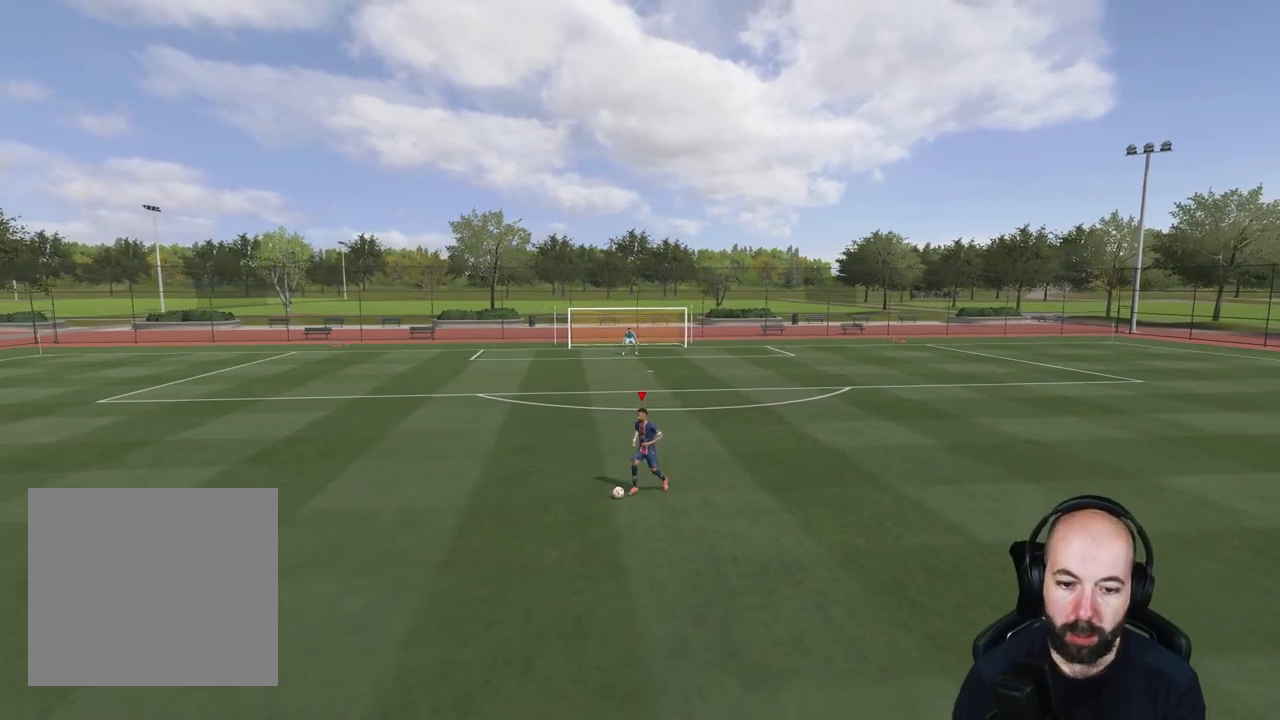
{"buttons": [], "left_stick": "up-right", "right_stick": "center", "events": [[133, "left_stick", "up-right"], [300, "left_stick", "up"], [434, "left_stick", "up-right"]]}
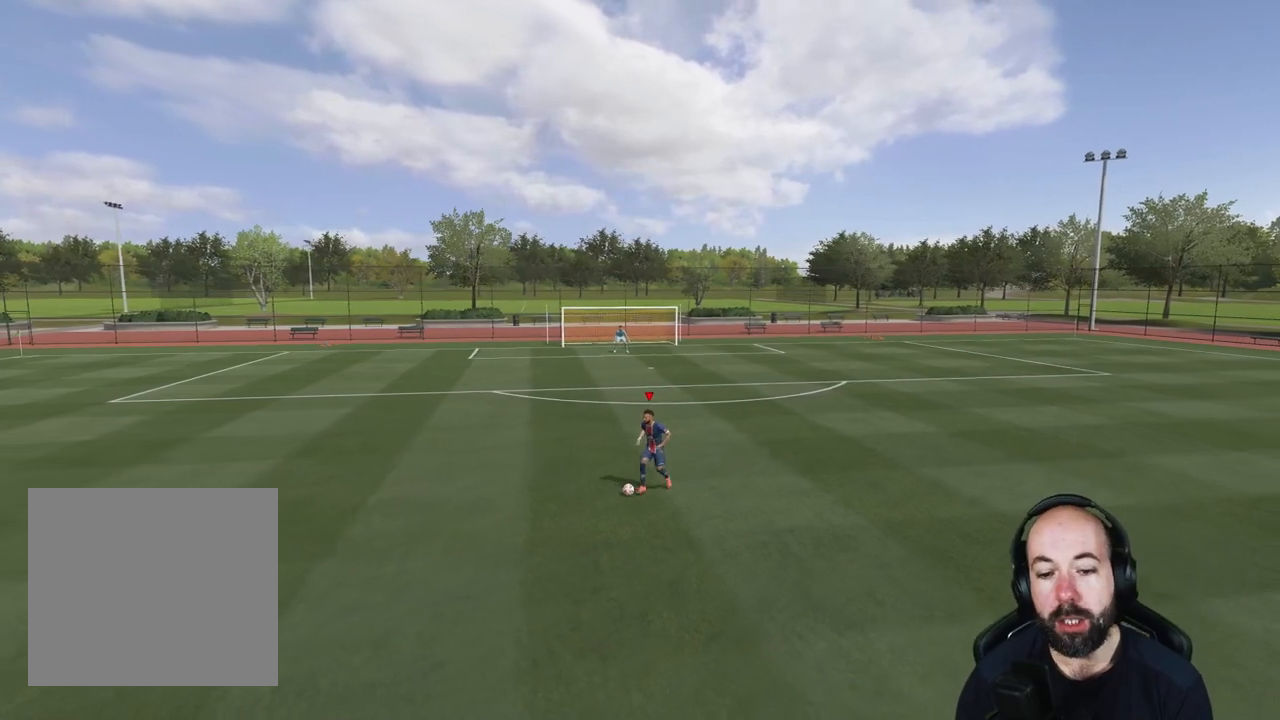
{"buttons": [], "left_stick": "up-right", "right_stick": "center", "events": []}
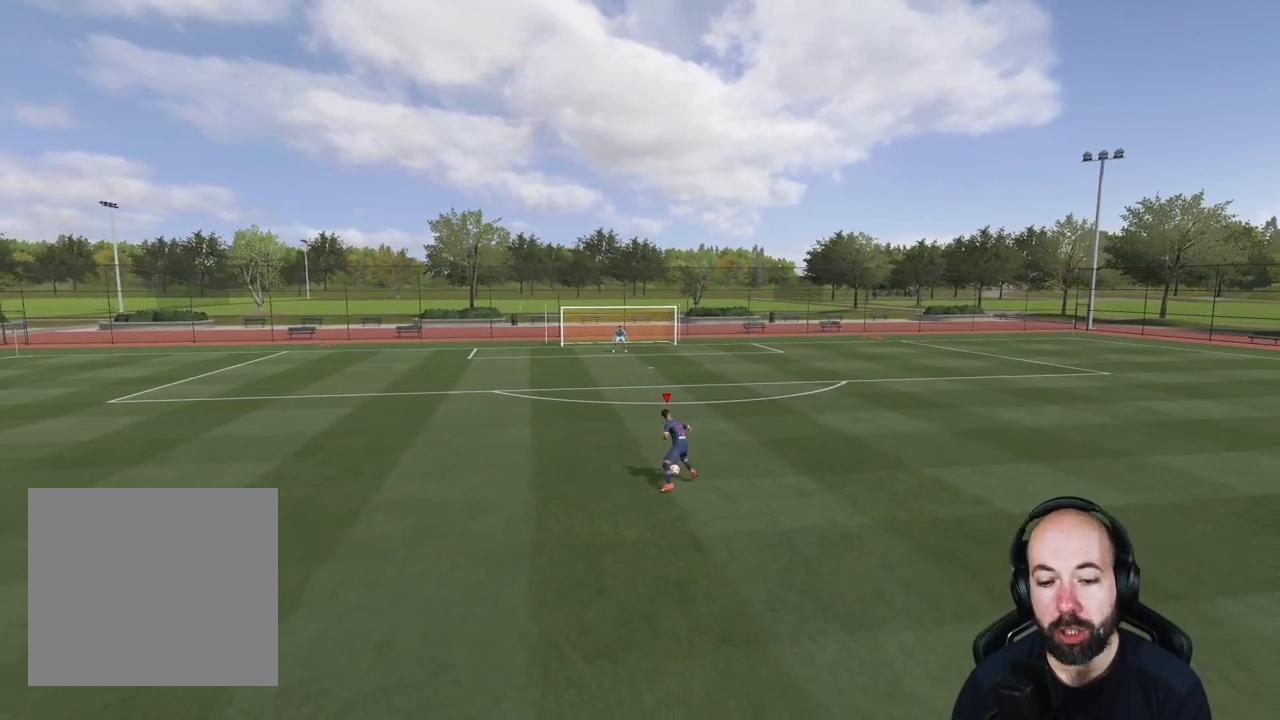
{"buttons": [], "left_stick": "up-left", "right_stick": "center", "events": [[334, "left_stick", "up-left"]]}
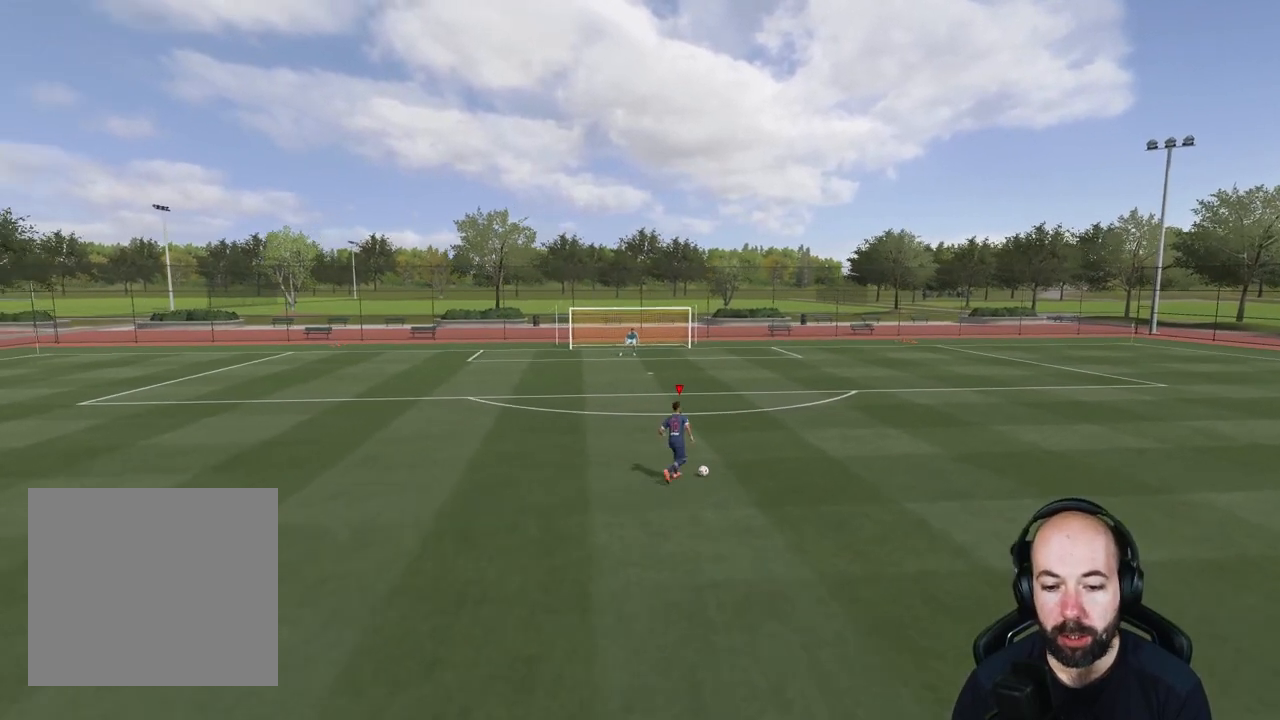
{"buttons": [], "left_stick": "up-left", "right_stick": "center", "events": [[17, "left_stick", "left"], [384, "left_stick", "up-left"]]}
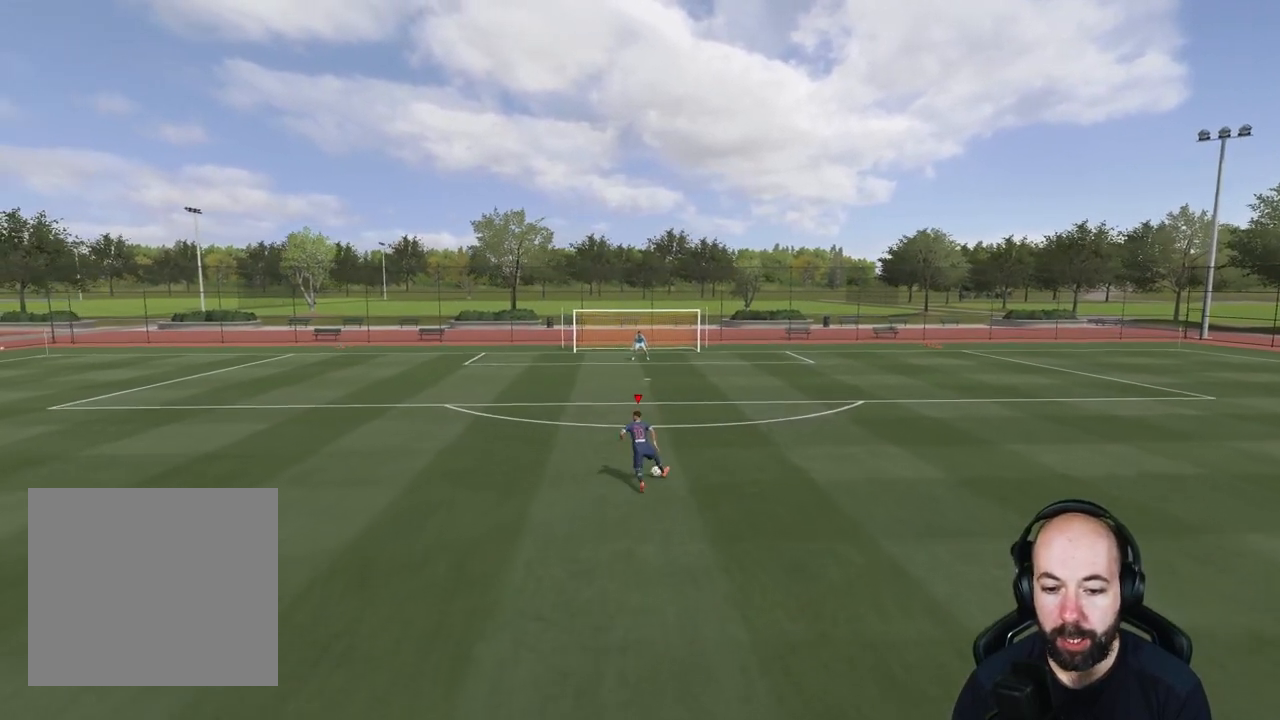
{"buttons": [], "left_stick": "up-right", "right_stick": "center", "events": [[100, "left_stick", "up"], [267, "left_stick", "up-right"]]}
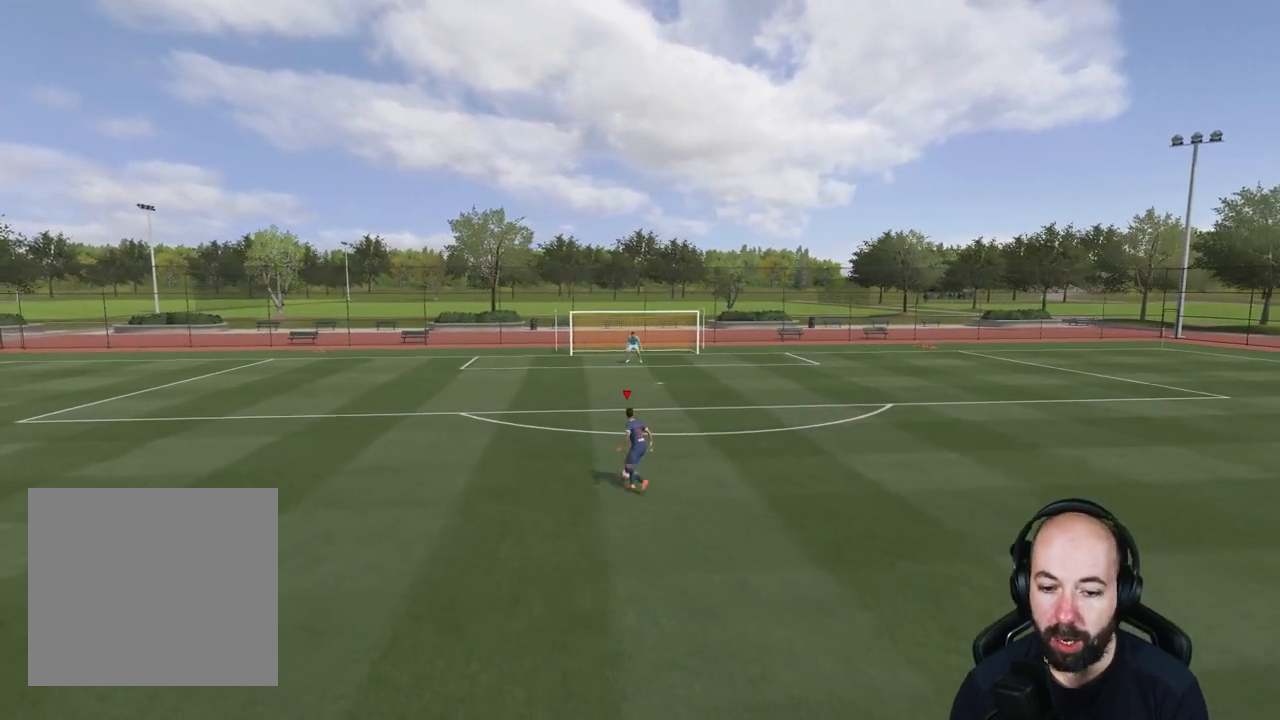
{"buttons": [], "left_stick": "center", "right_stick": "center", "events": [[201, "left_stick", "right"], [468, "left_stick", "center"]]}
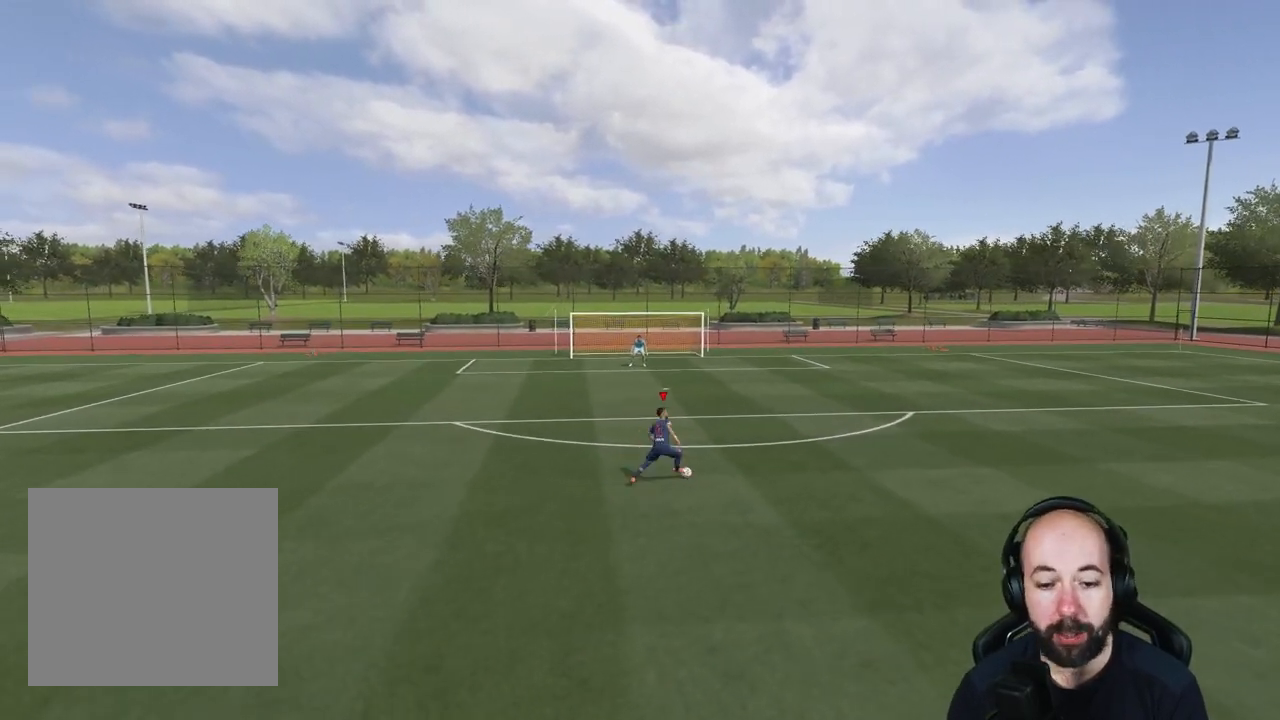
{"buttons": [], "left_stick": "up-left", "right_stick": "center", "events": [[167, "left_stick", "left"], [417, "left_stick", "up-left"]]}
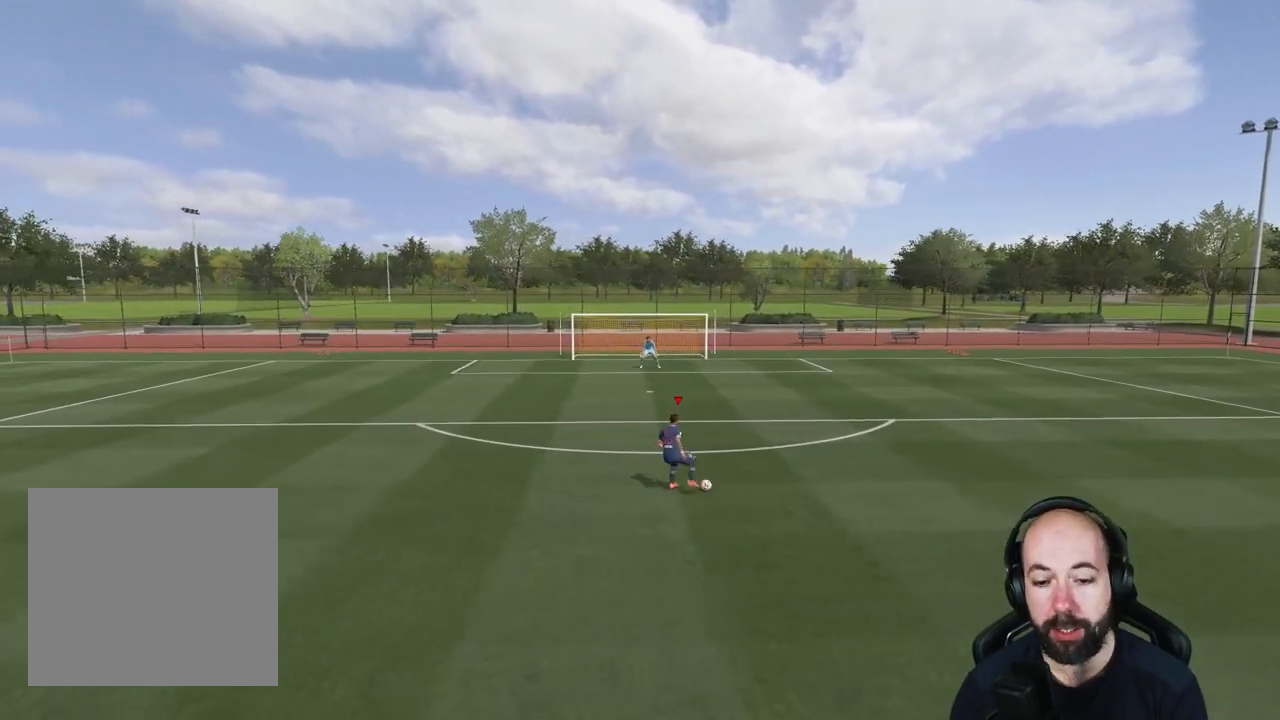
{"buttons": [], "left_stick": "up-right", "right_stick": "center", "events": [[67, "left_stick", "up"], [384, "left_stick", "up-right"]]}
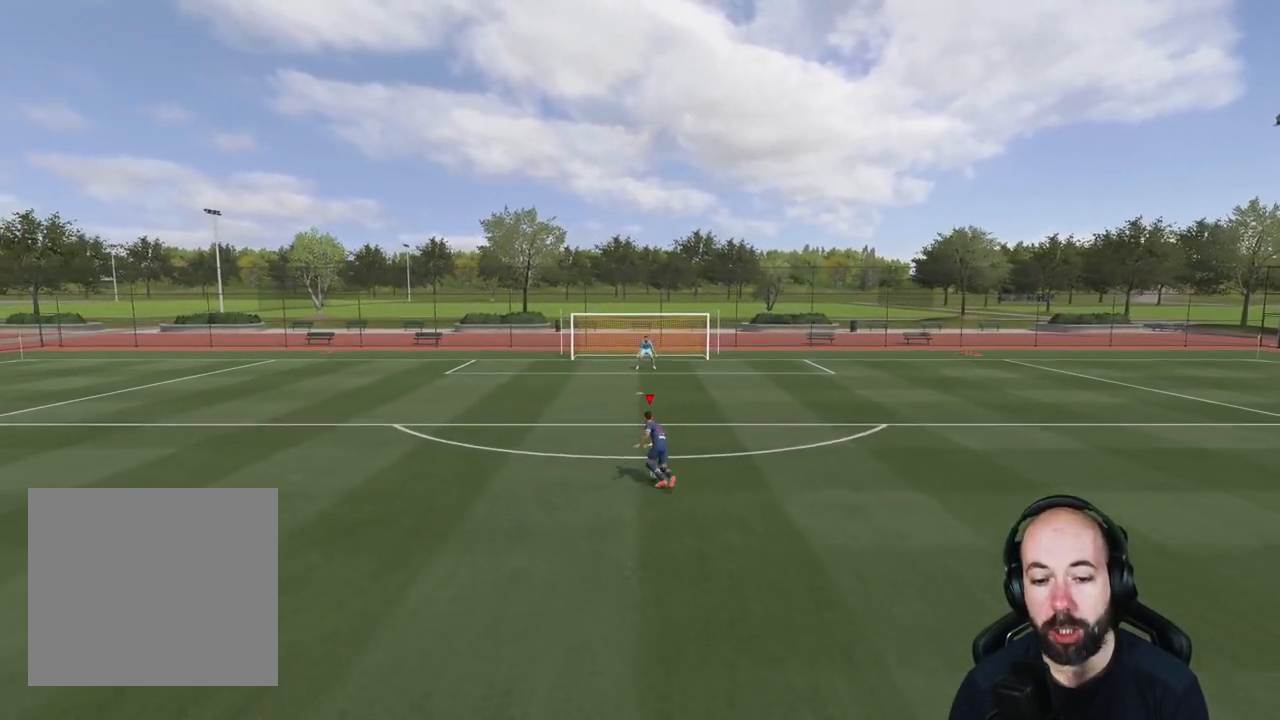
{"buttons": [], "left_stick": "right", "right_stick": "center", "events": [[150, "left_stick", "right"]]}
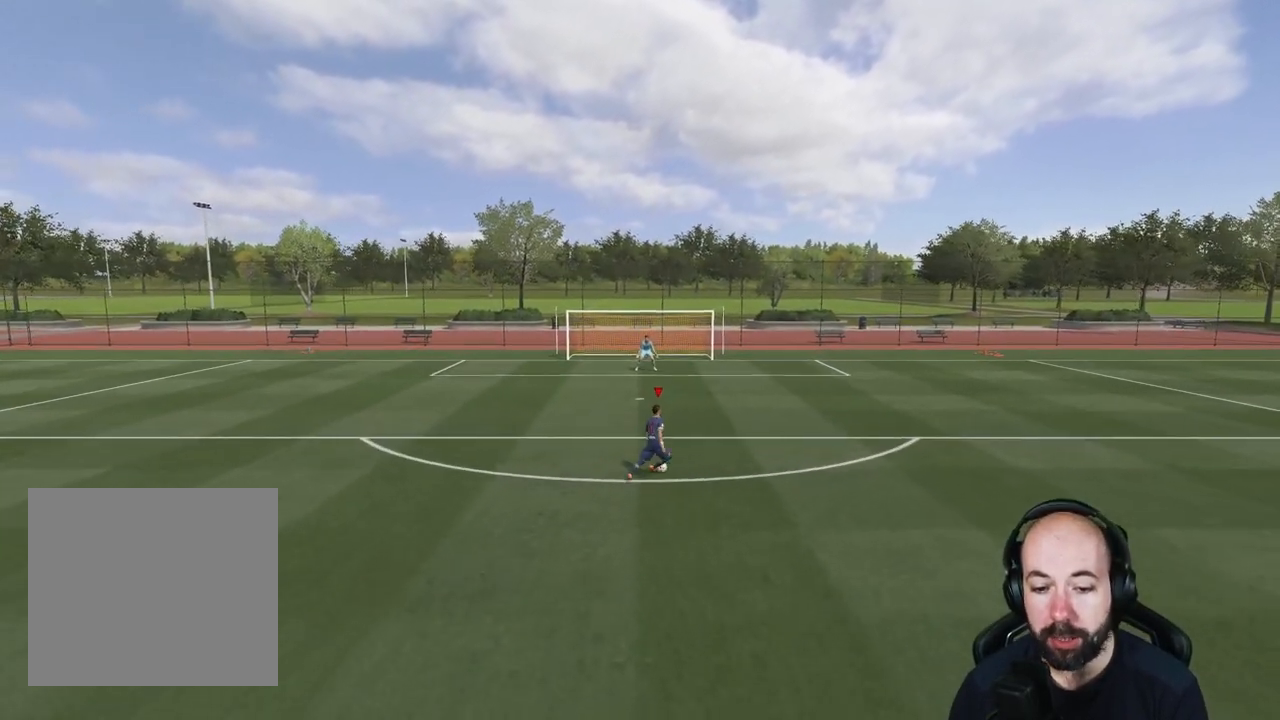
{"buttons": [], "left_stick": "center", "right_stick": "center", "events": [[468, "left_stick", "center"]]}
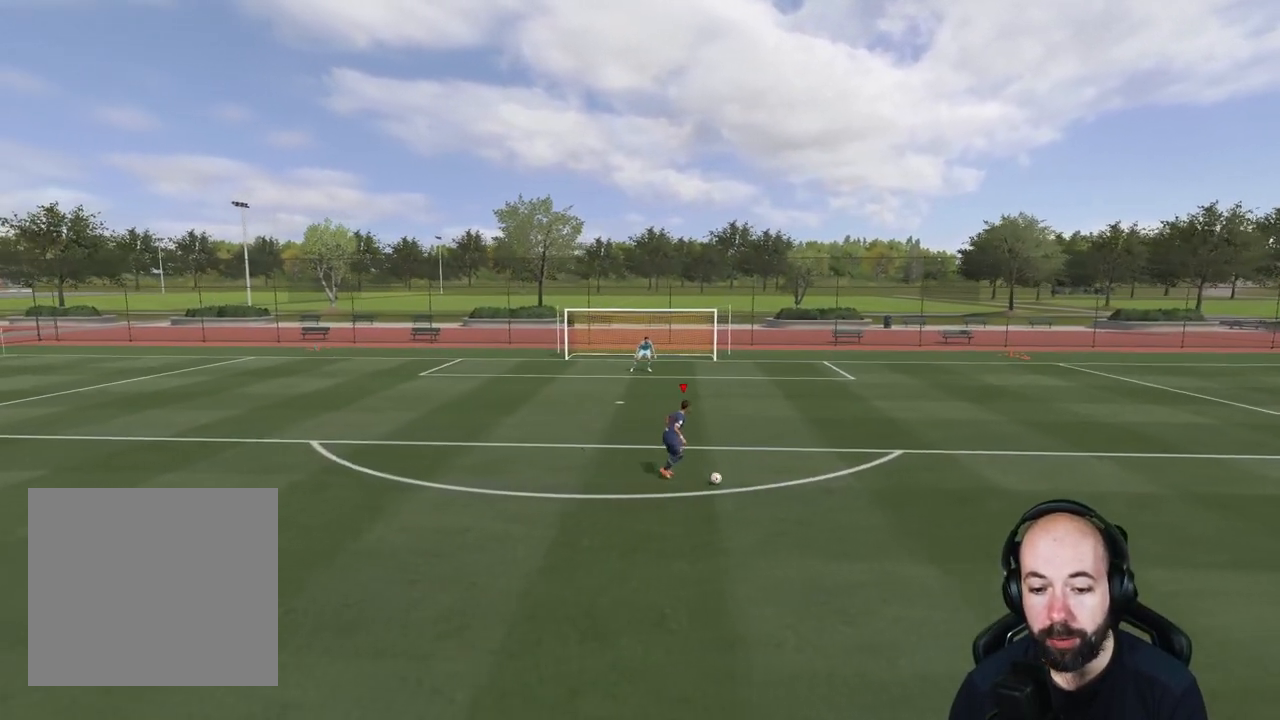
{"buttons": [], "left_stick": "left", "right_stick": "center", "events": [[33, "left_stick", "left"]]}
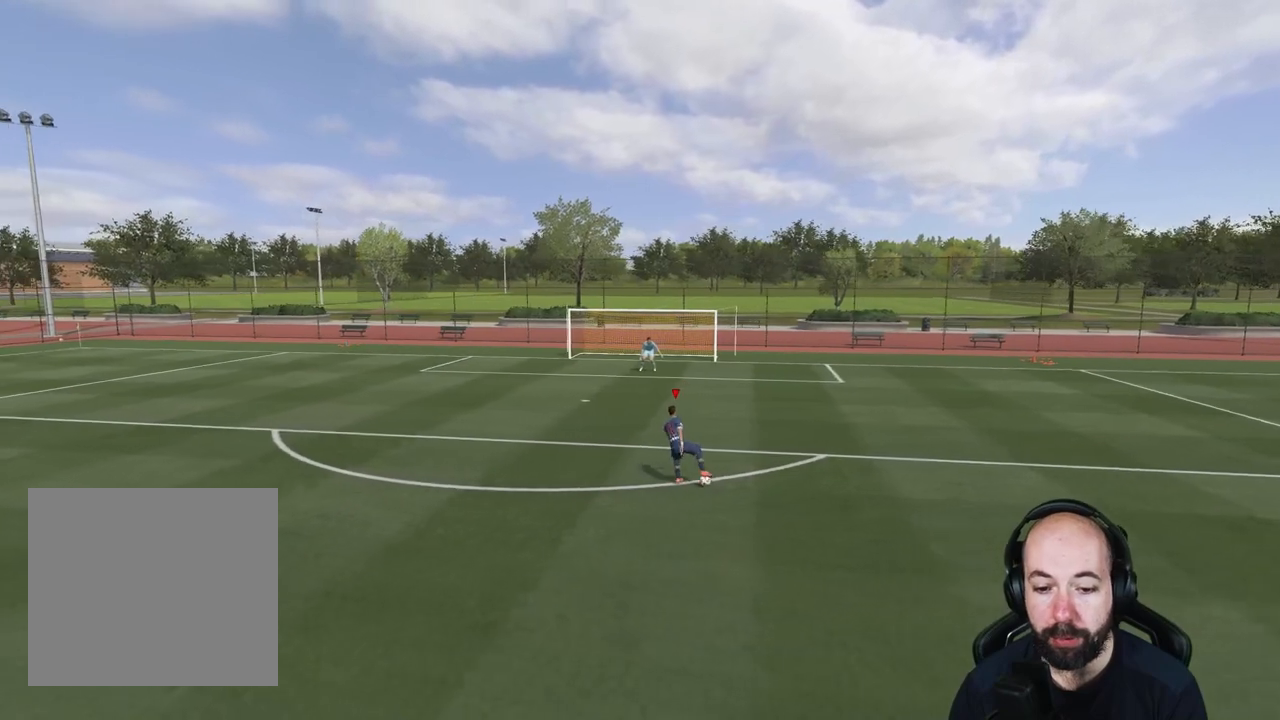
{"buttons": [], "left_stick": "right", "right_stick": "center", "events": [[167, "left_stick", "center"], [217, "left_stick", "right"]]}
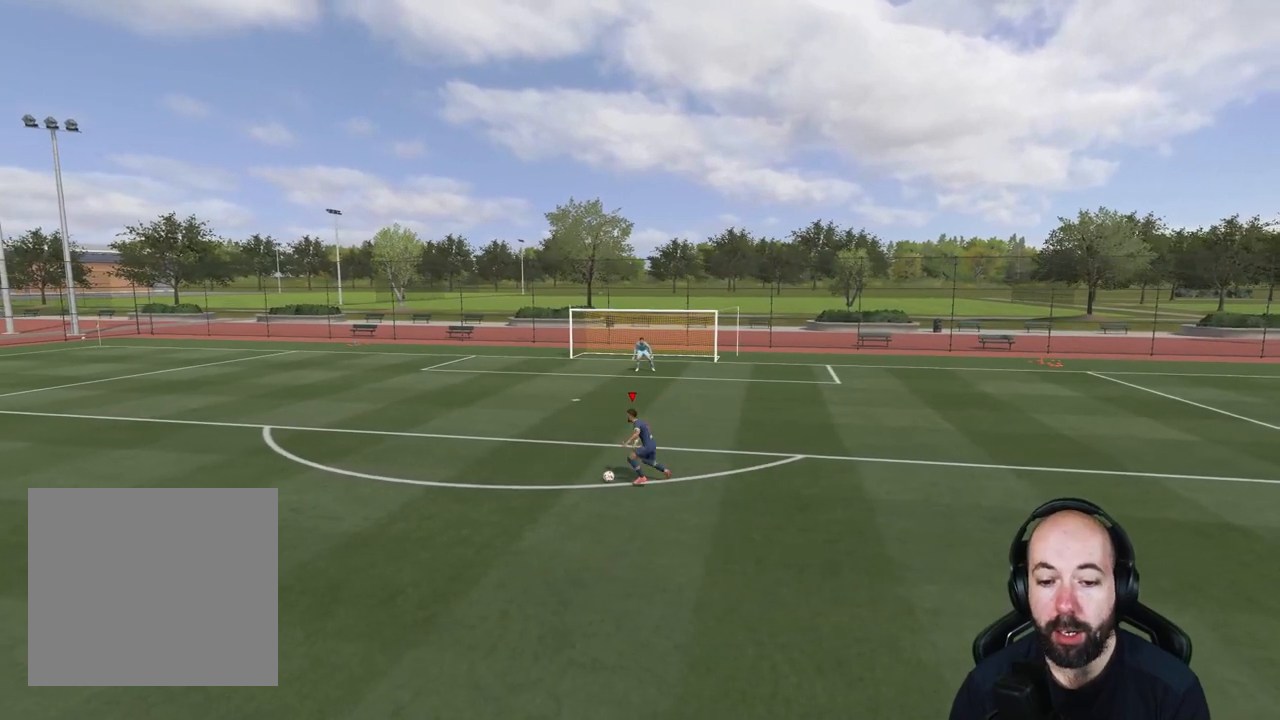
{"buttons": [], "left_stick": "center", "right_stick": "center", "events": [[217, "left_stick", "center"]]}
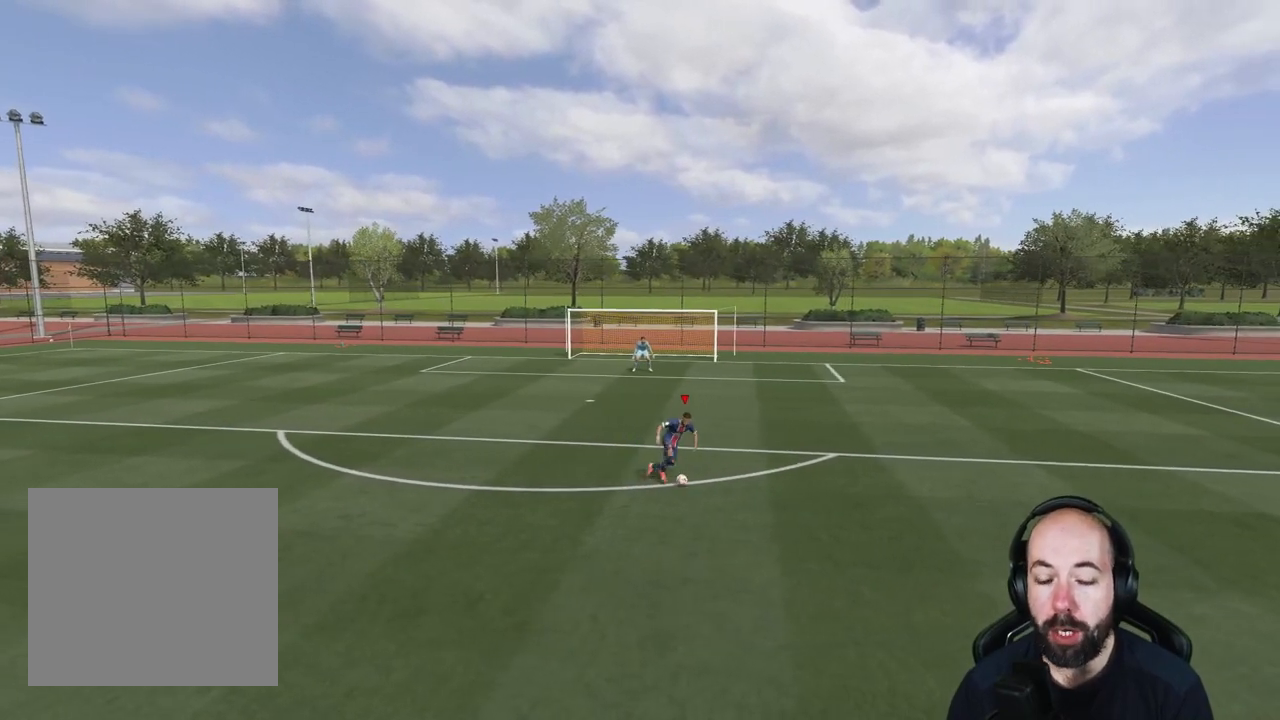
{"buttons": [], "left_stick": "center", "right_stick": "center", "events": [[151, "left_stick", "left"], [368, "left_stick", "center"]]}
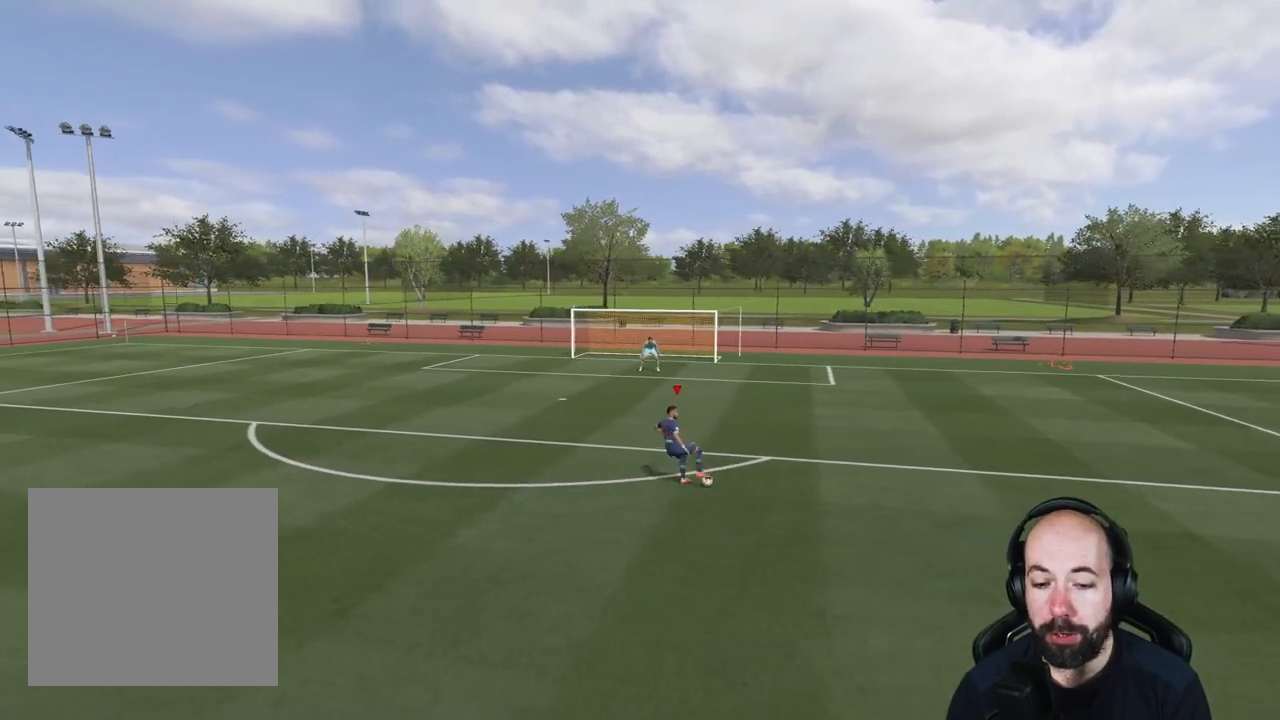
{"buttons": [], "left_stick": "center", "right_stick": "center", "events": []}
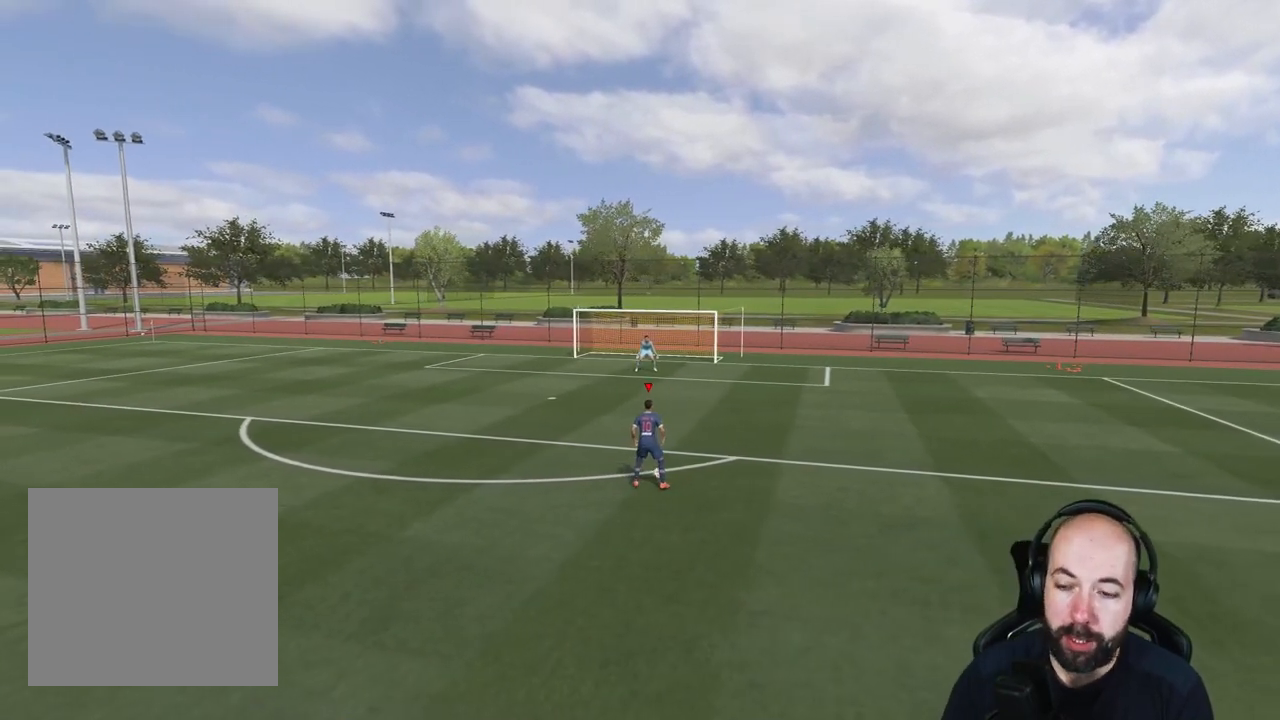
{"buttons": [], "left_stick": "center", "right_stick": "center", "events": []}
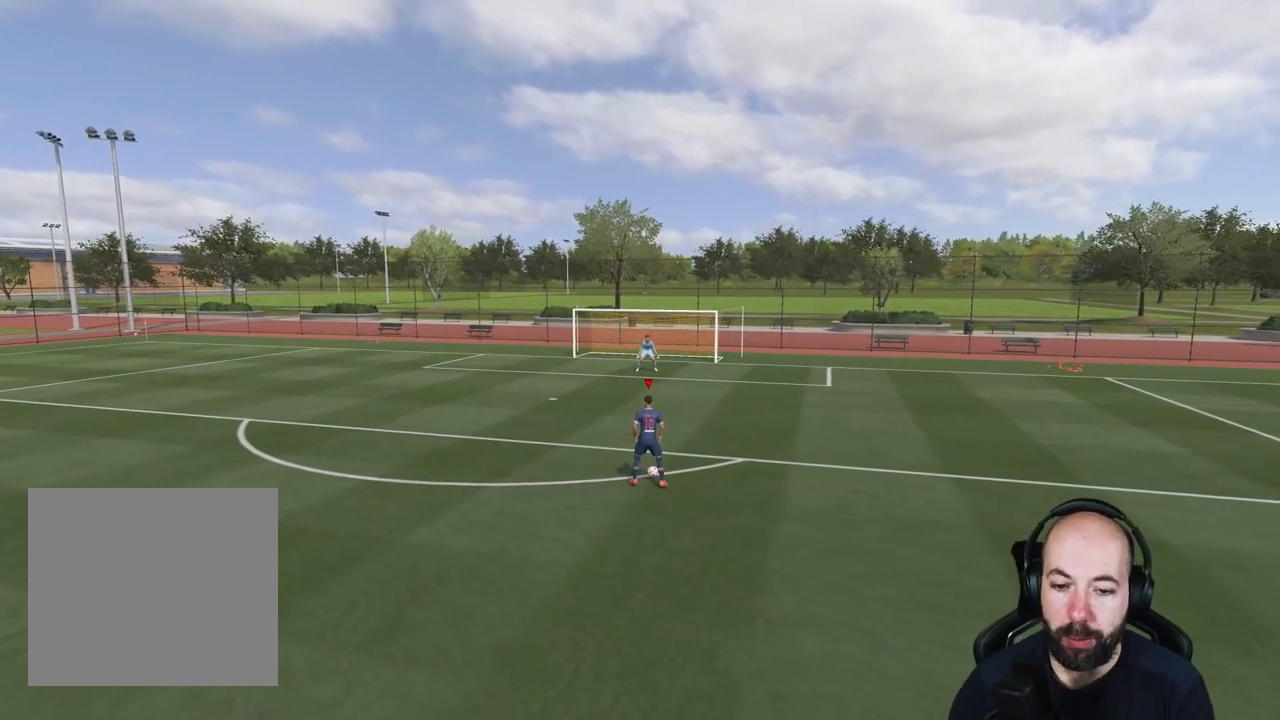
{"buttons": [], "left_stick": "center", "right_stick": "center", "events": []}
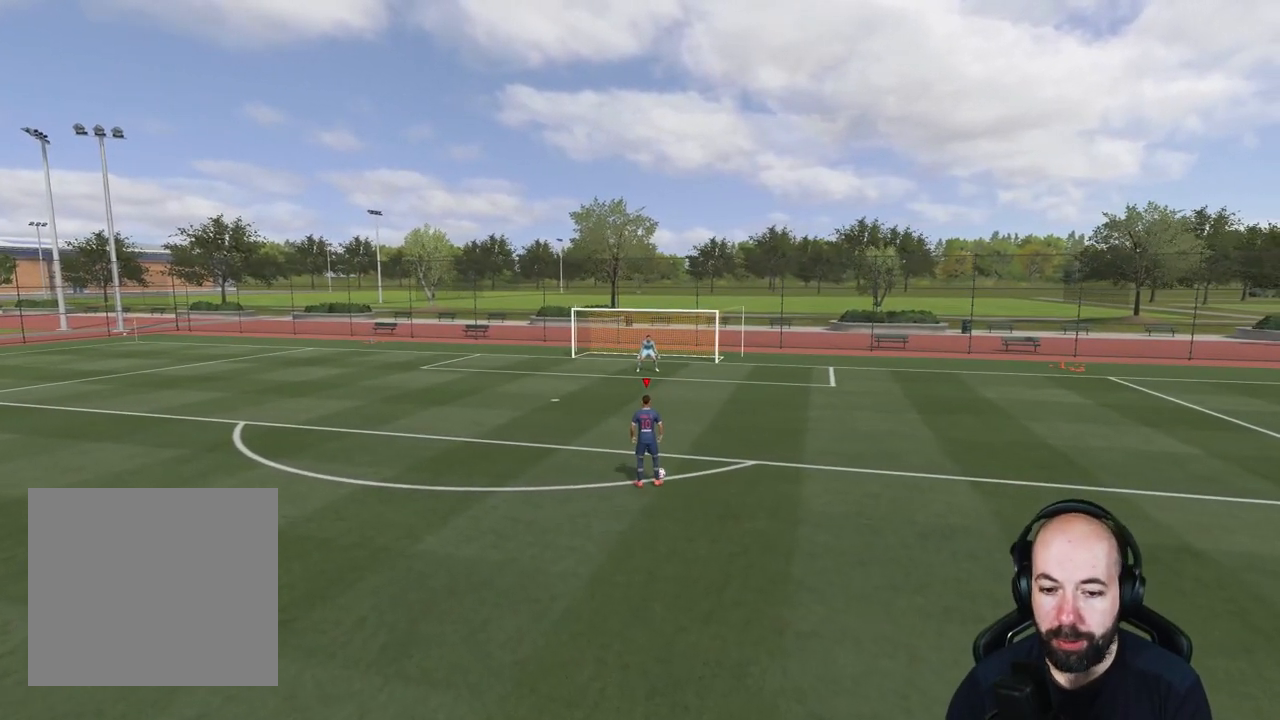
{"buttons": [], "left_stick": "center", "right_stick": "center", "events": []}
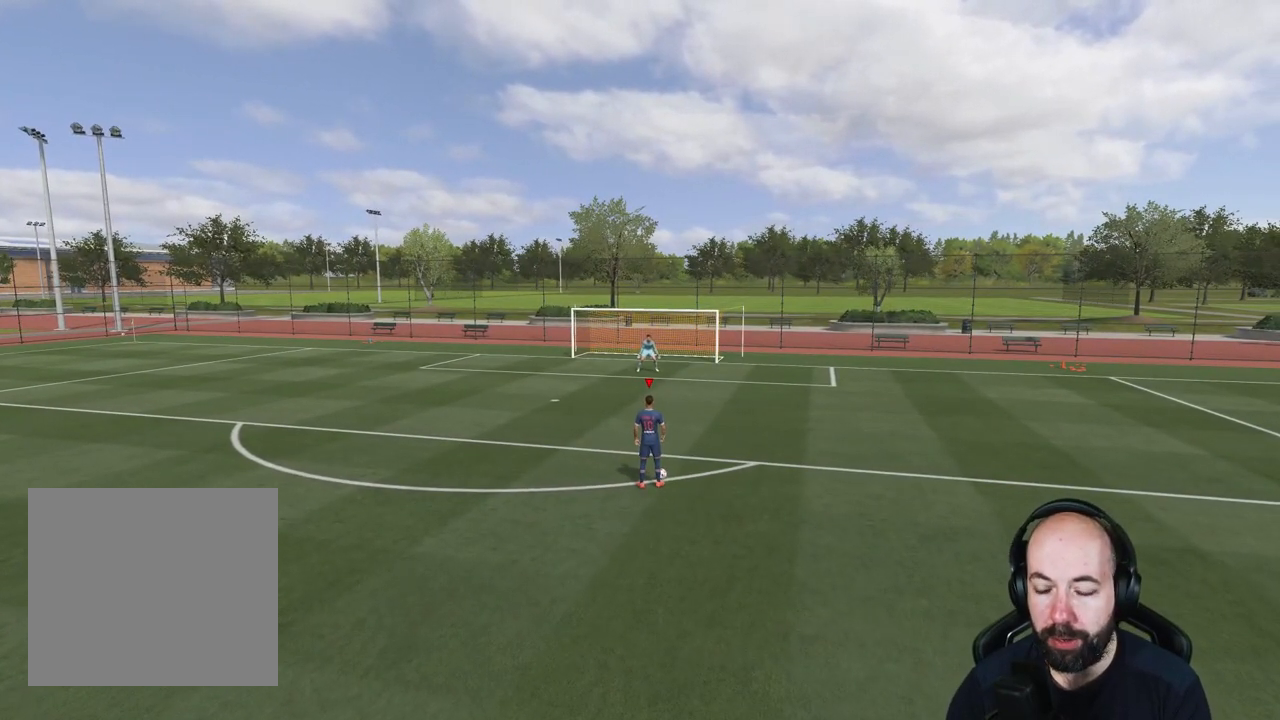
{"buttons": [], "left_stick": "center", "right_stick": "center", "events": []}
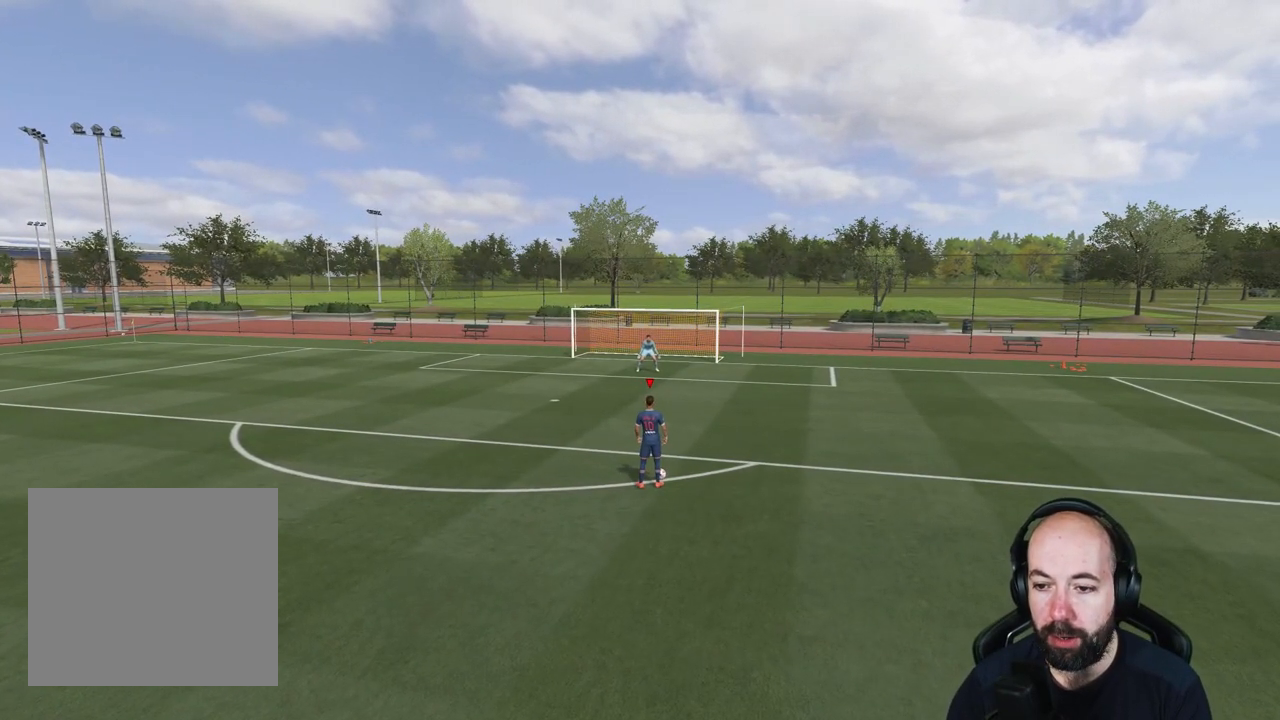
{"buttons": [], "left_stick": "center", "right_stick": "center", "events": []}
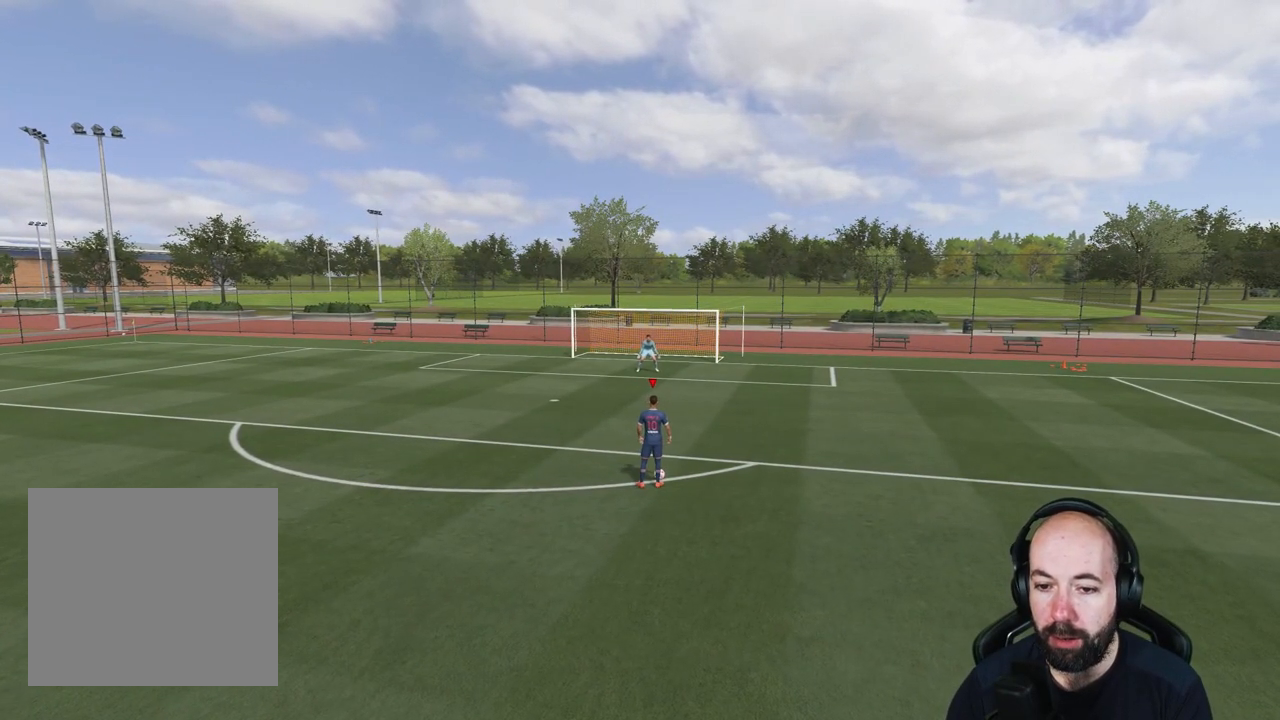
{"buttons": [], "left_stick": "center", "right_stick": "center", "events": [[217, "left_stick", "left"], [484, "left_stick", "center"]]}
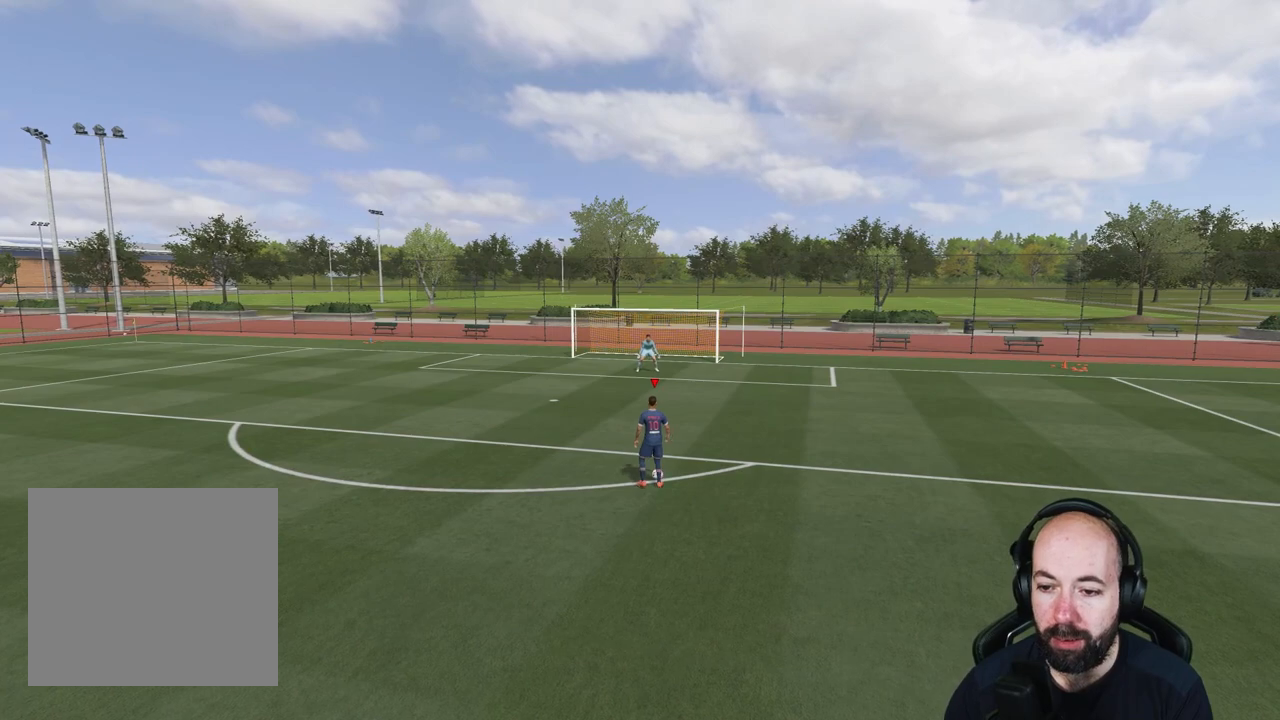
{"buttons": [], "left_stick": "center", "right_stick": "center", "events": []}